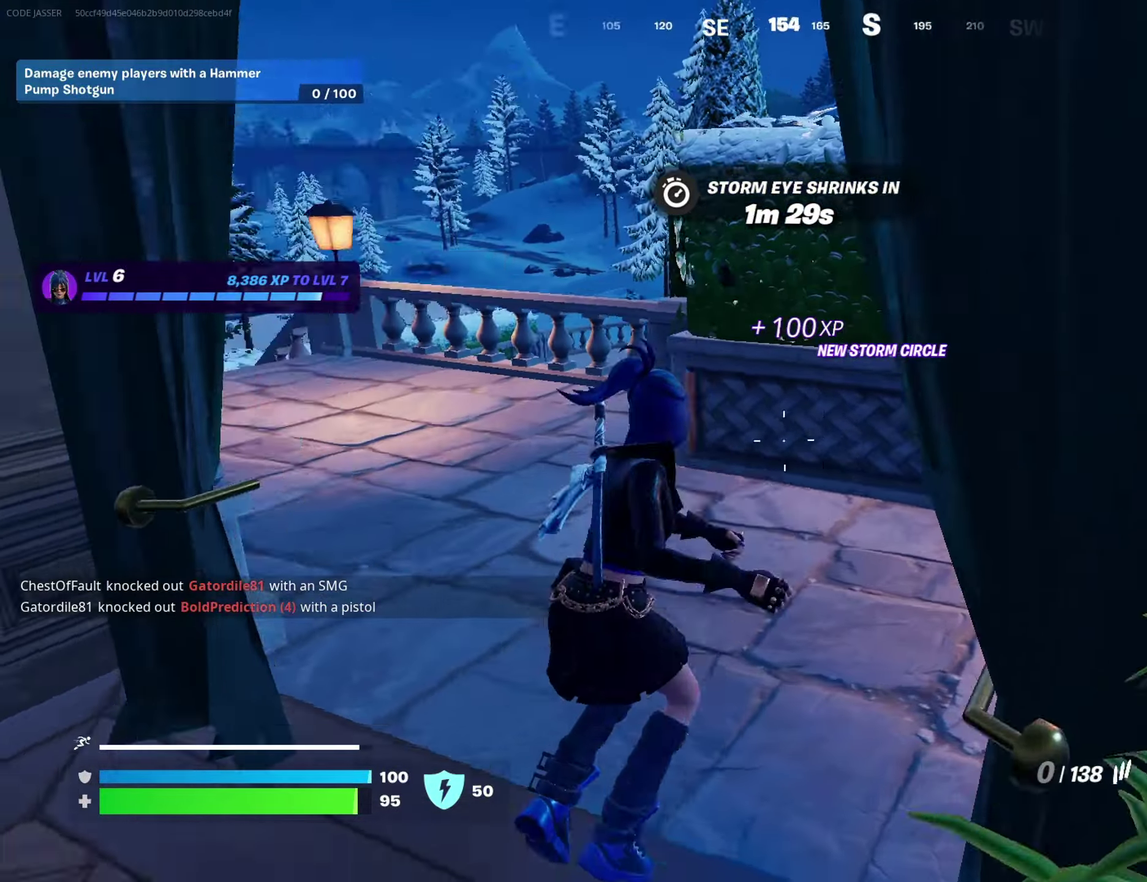
Gameplay with a controller (PlayStation layout); each line is a JSON object with the inputs held at the frame after it (dt_ms = milliseconds from this image to that frame). "events" lists button and stick changes between this image and that frame as [ms after this image, input, new state], when the widget could be followed in between. This document gives stick clicks only as held states, not as events.
{"dt_ms": 700, "buttons": [], "left_stick": "up", "right_stick": "center", "events": [[50, "left_stick", "up"], [100, "right_stick", "center"], [550, "left_stick", "up-left"], [617, "right_stick", "left"], [650, "left_stick", "up"], [700, "right_stick", "center"]]}
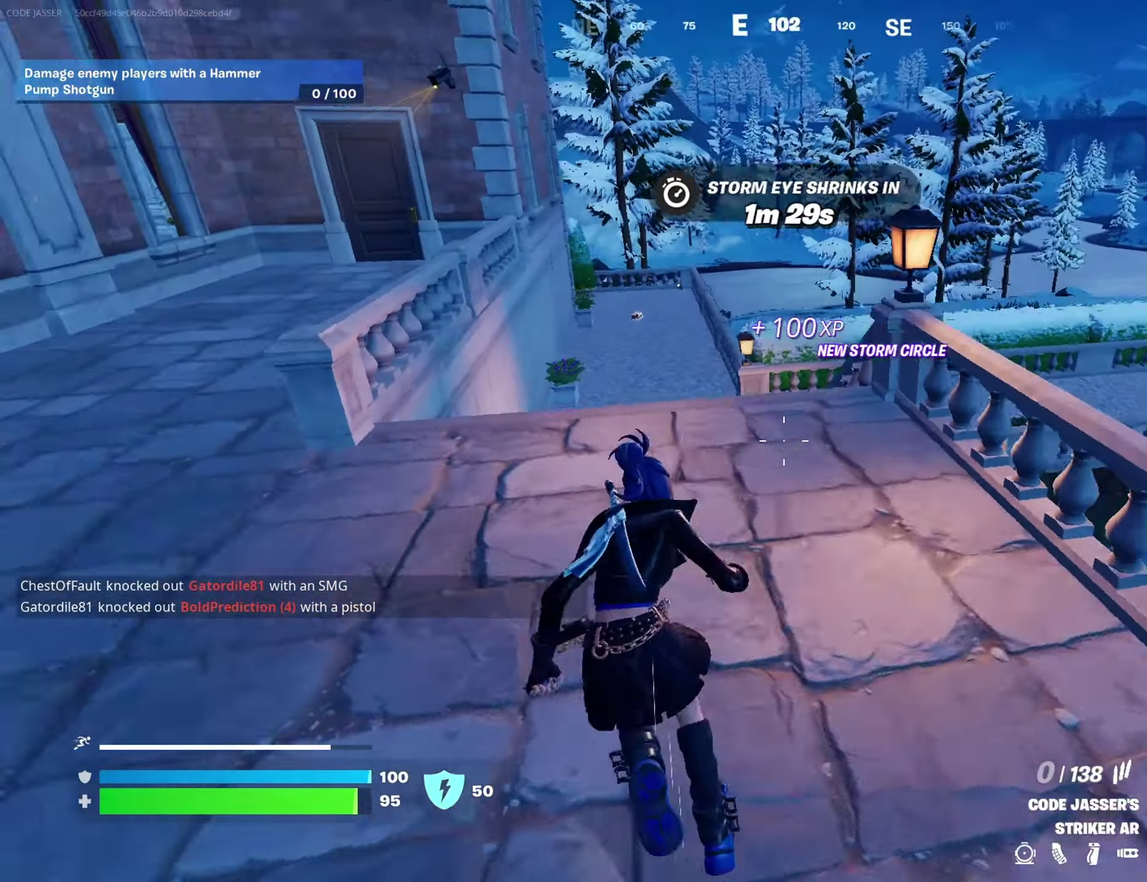
{"dt_ms": 300, "buttons": [], "left_stick": "up", "right_stick": "center", "events": []}
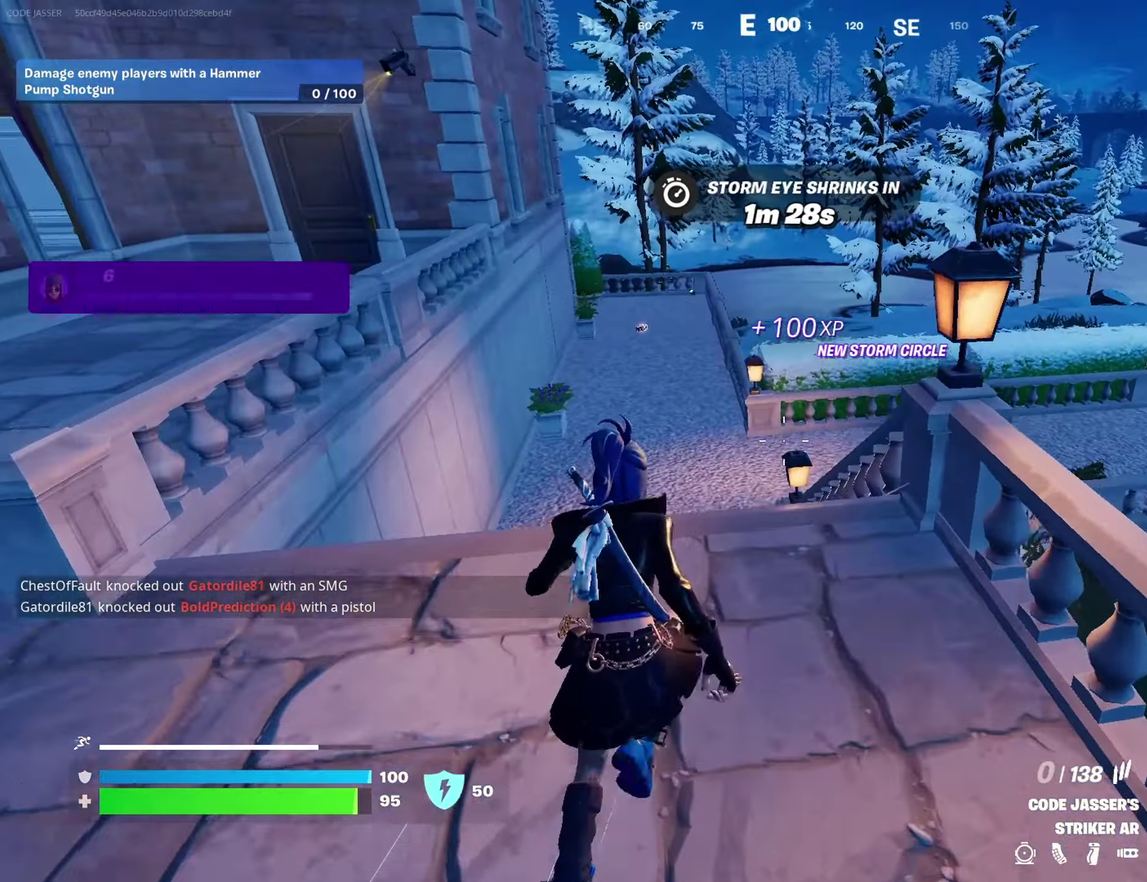
{"dt_ms": 900, "buttons": [], "left_stick": "up", "right_stick": "center"}
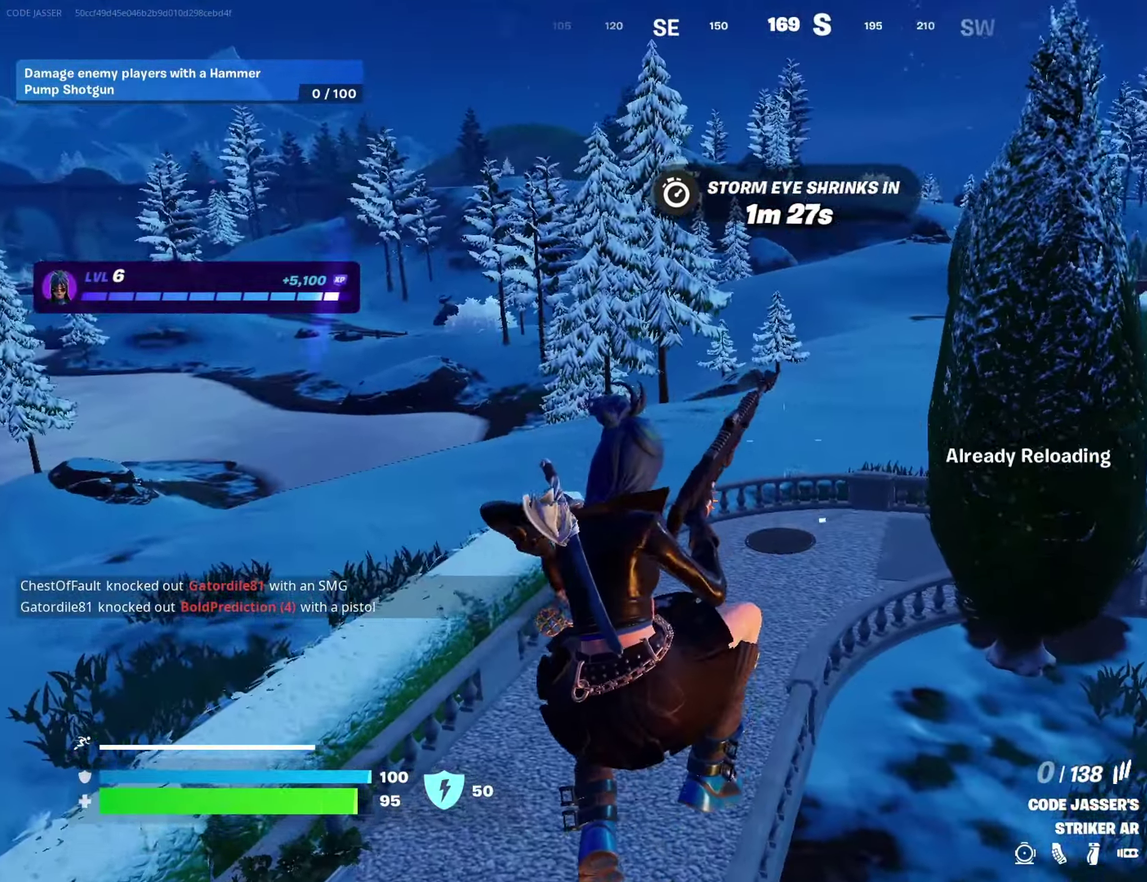
{"dt_ms": 300, "buttons": [], "left_stick": "up", "right_stick": "center"}
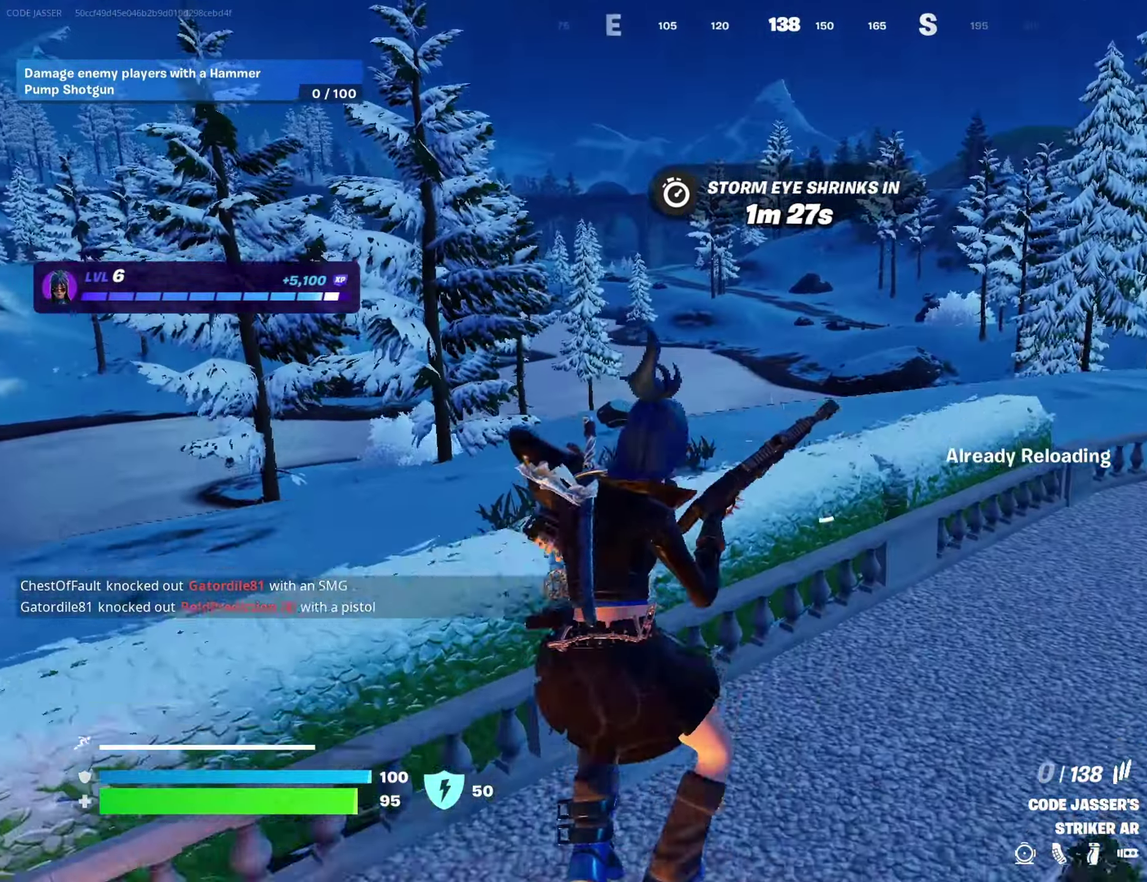
{"dt_ms": 700, "buttons": [], "left_stick": "up", "right_stick": "center", "events": [[83, "right_stick", "up"], [167, "right_stick", "center"], [333, "CROSS", "down"], [400, "CROSS", "up"]]}
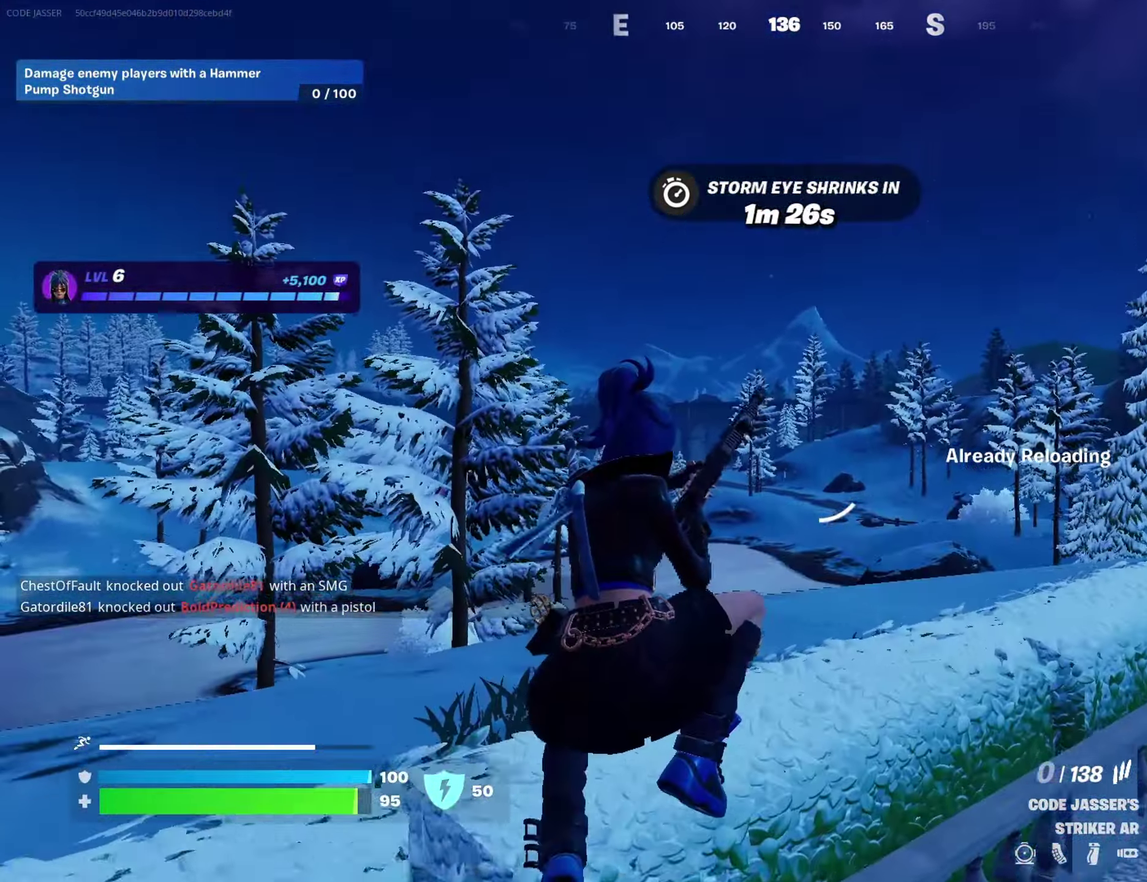
{"dt_ms": 300, "buttons": [], "left_stick": "up", "right_stick": "center", "events": [[67, "right_stick", "right"], [83, "left_stick", "up-right"], [133, "right_stick", "center"], [200, "left_stick", "up"]]}
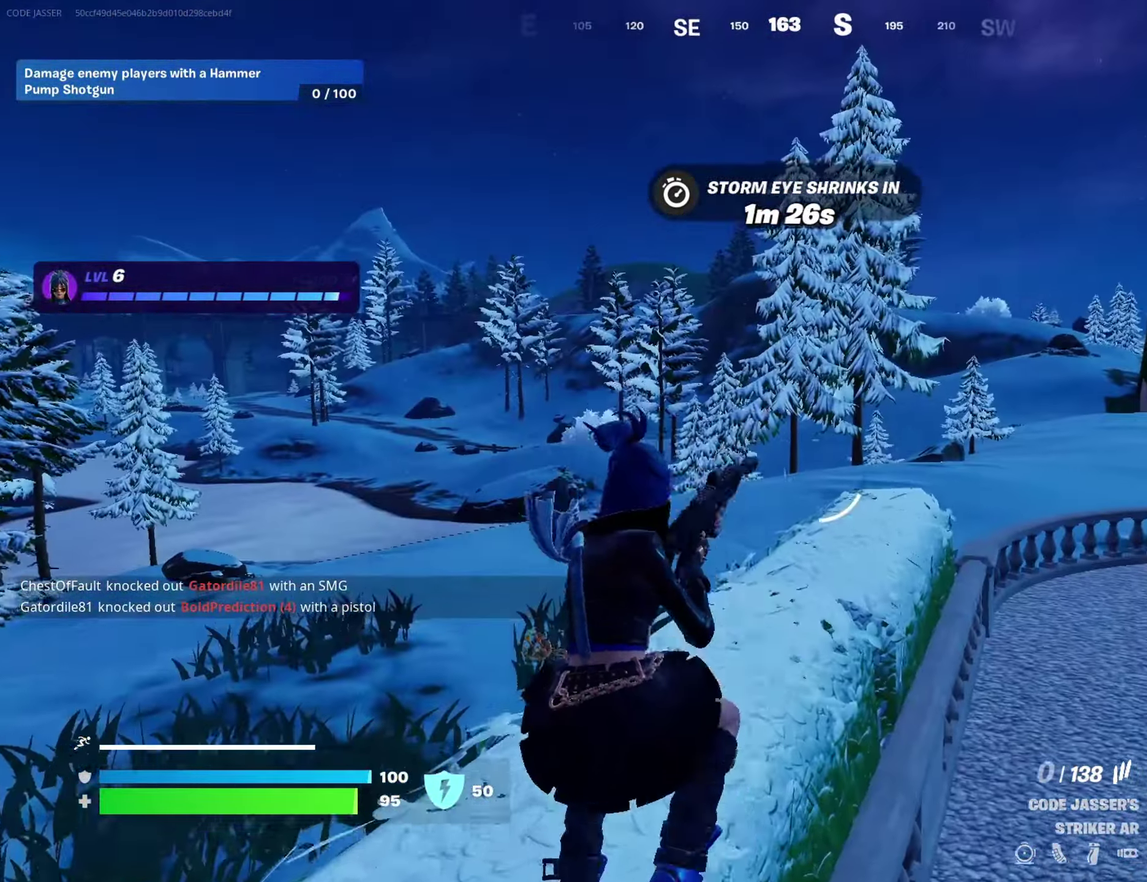
{"dt_ms": 700, "buttons": [], "left_stick": "up-right", "right_stick": "center", "events": [[400, "right_stick", "left"], [417, "left_stick", "up-right"], [517, "right_stick", "center"]]}
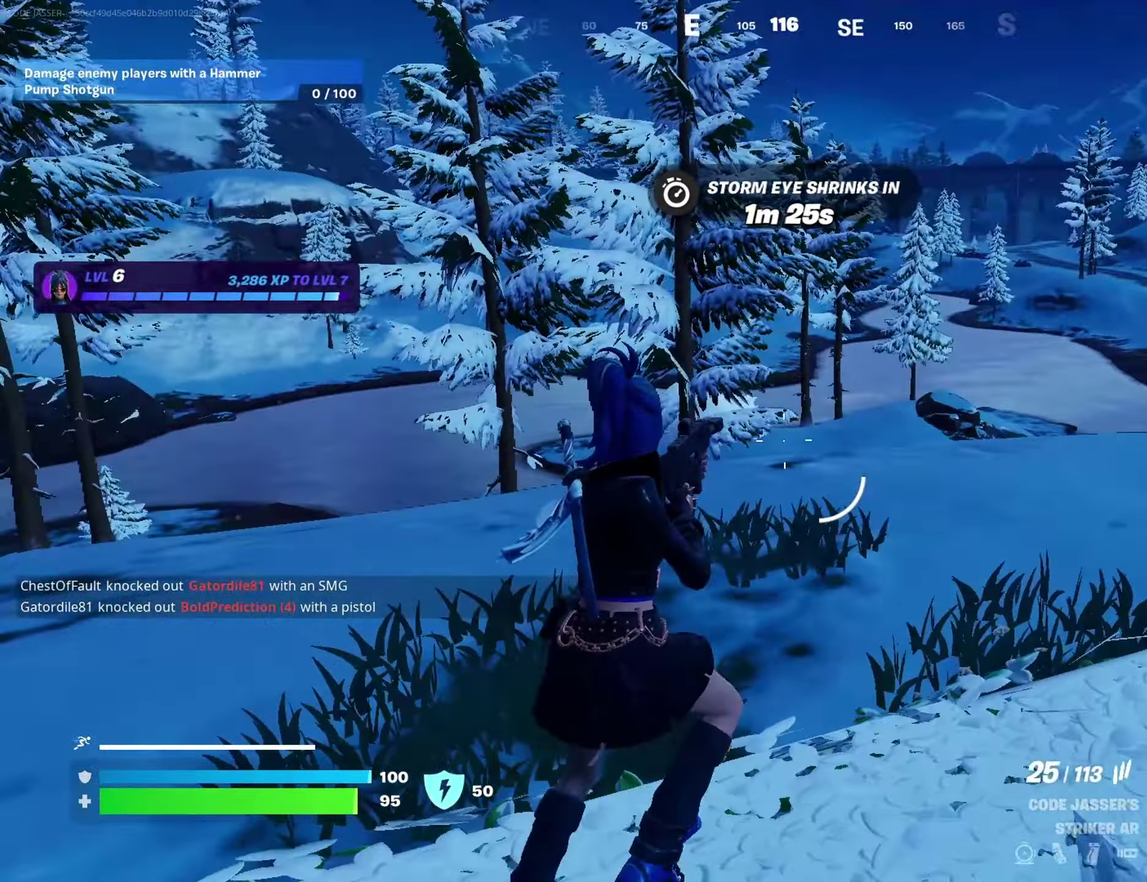
{"dt_ms": 300, "buttons": [], "left_stick": "up", "right_stick": "right", "events": [[217, "right_stick", "right"], [283, "left_stick", "up"]]}